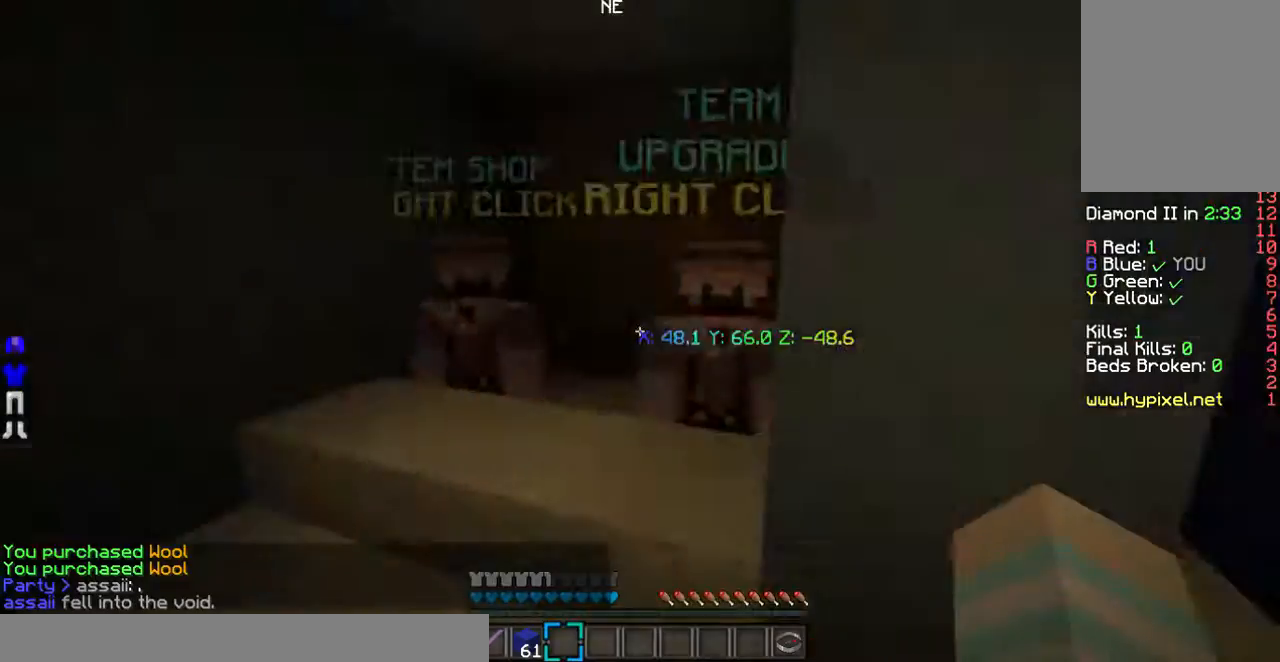
Gameplay with keyboard and mouse; each line is a JSON object with the keys and mouse buttons held at the frame after it. "events" lists presses ("down") and releases ("up") of "a", "d", "s", "w", "mouse_left" and "mouse_right" between this image and that frame as [ms after this image, input, new state], when the widget could be followed in between. "mouse_left", "mouse_right" = the "left", "right" buttons of the "mouse" list. No other keys are recorded. Fast repeated clicks can show as one long hold. Mouse movement is not recorded.
{"keys": ["w"], "mouse": [], "events": [[100, "w", "down"]]}
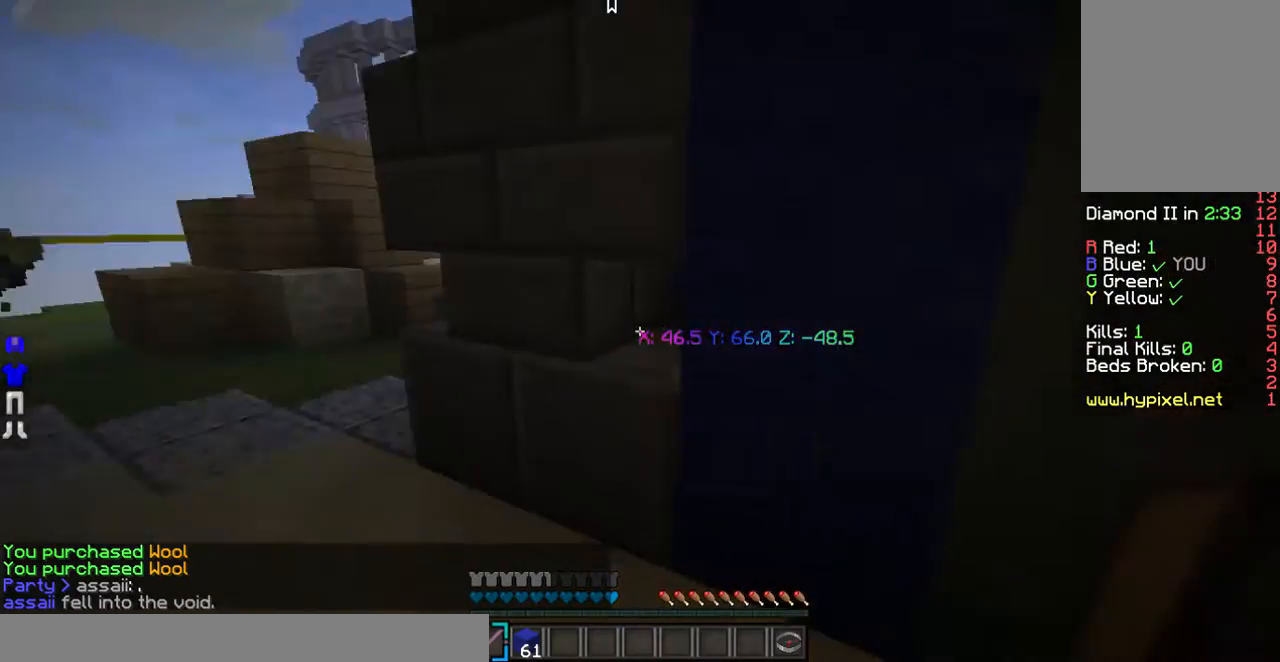
{"keys": ["w"], "mouse": ["left"], "events": [[201, "mouse_left", "down"]]}
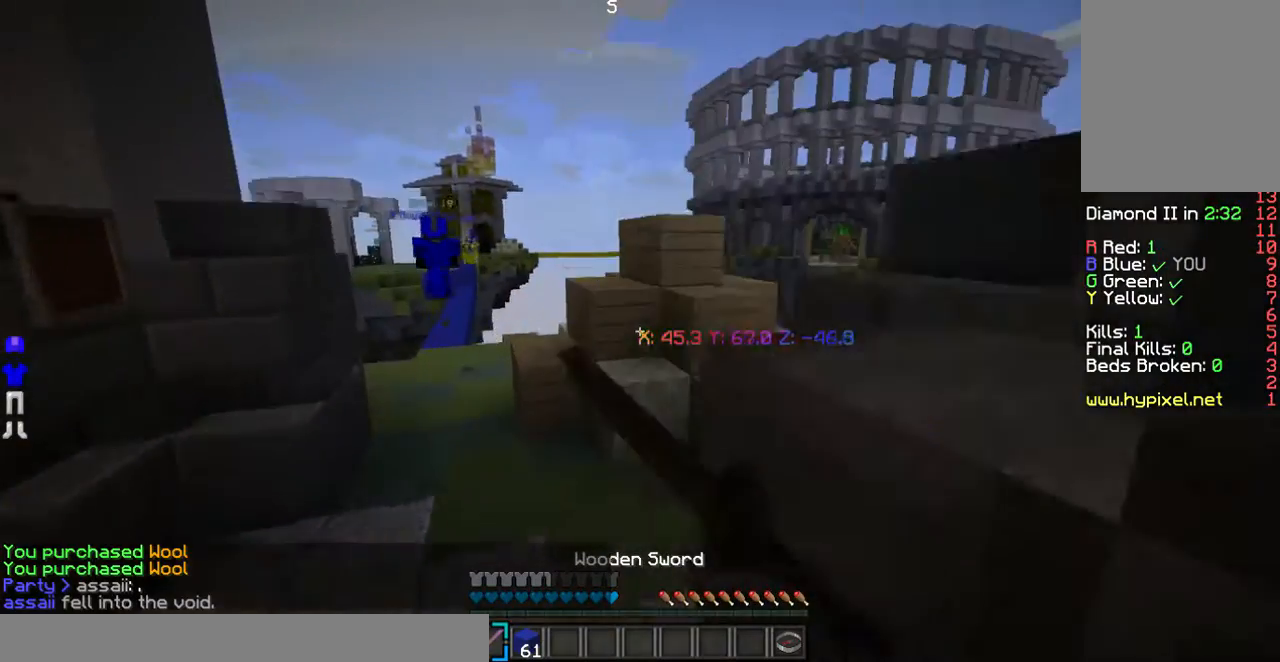
{"keys": ["w"], "mouse": [], "events": [[34, "mouse_left", "up"], [67, "a", "down"], [101, "mouse_left", "down"], [235, "mouse_left", "up"], [268, "a", "up"]]}
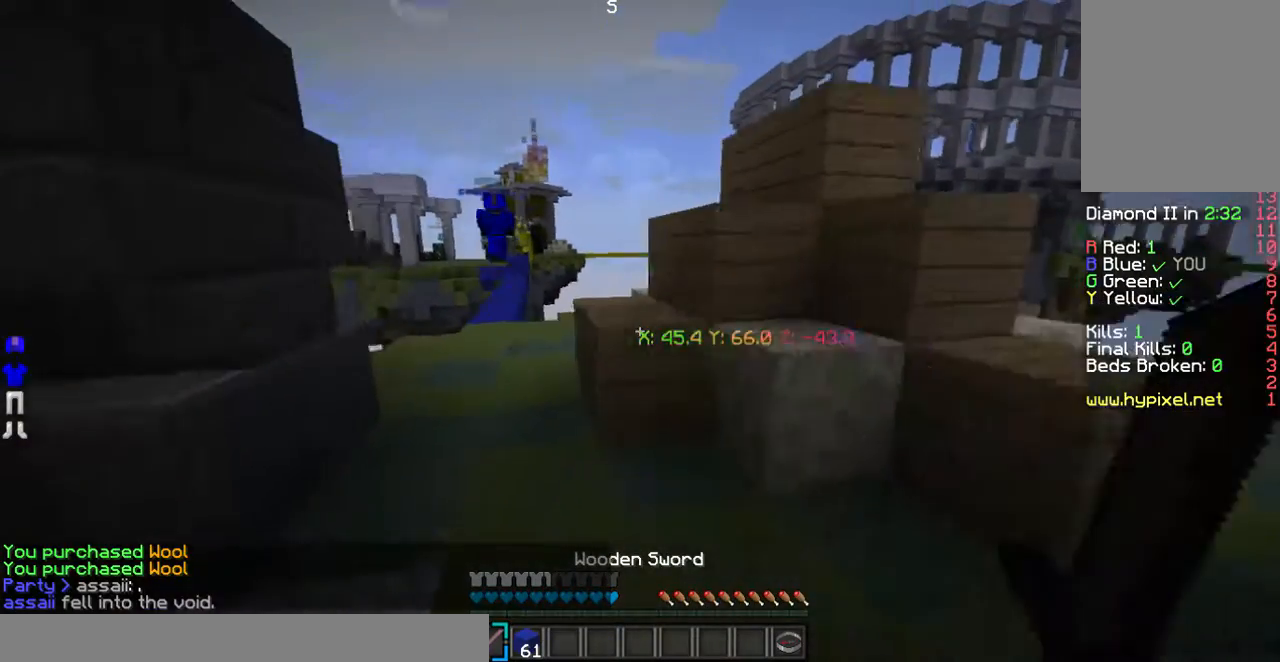
{"keys": ["w"], "mouse": [], "events": []}
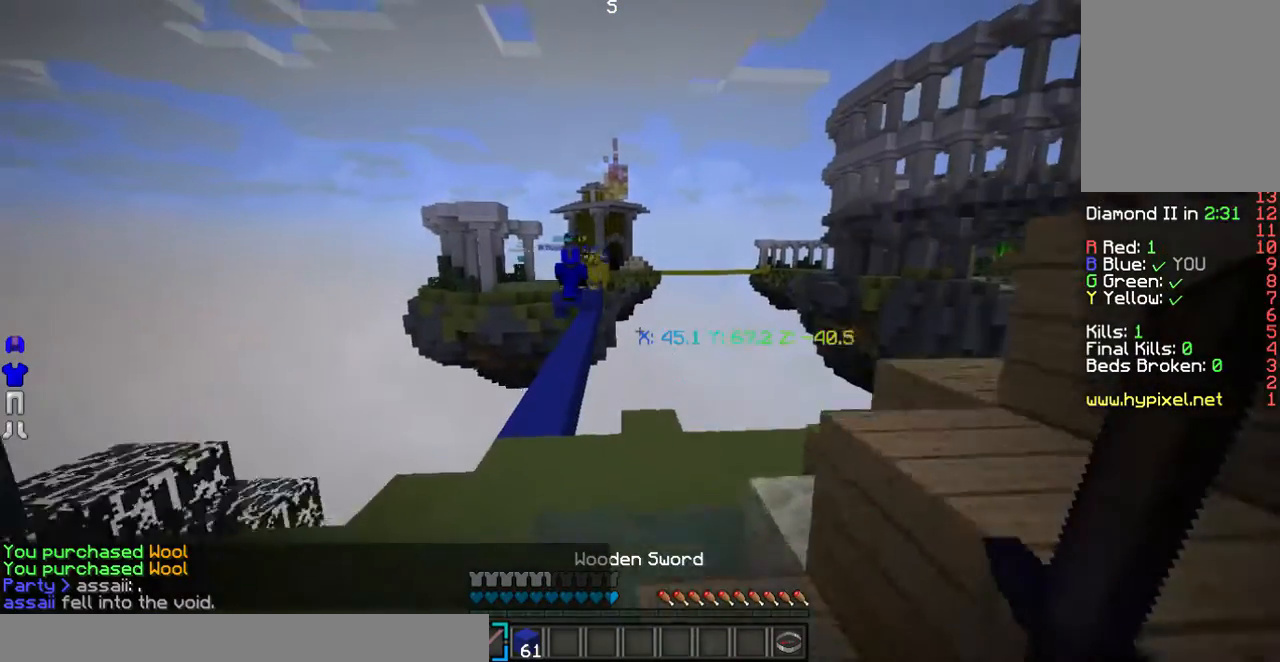
{"keys": ["a", "w"], "mouse": [], "events": [[134, "a", "down"], [369, "a", "up"], [436, "a", "down"]]}
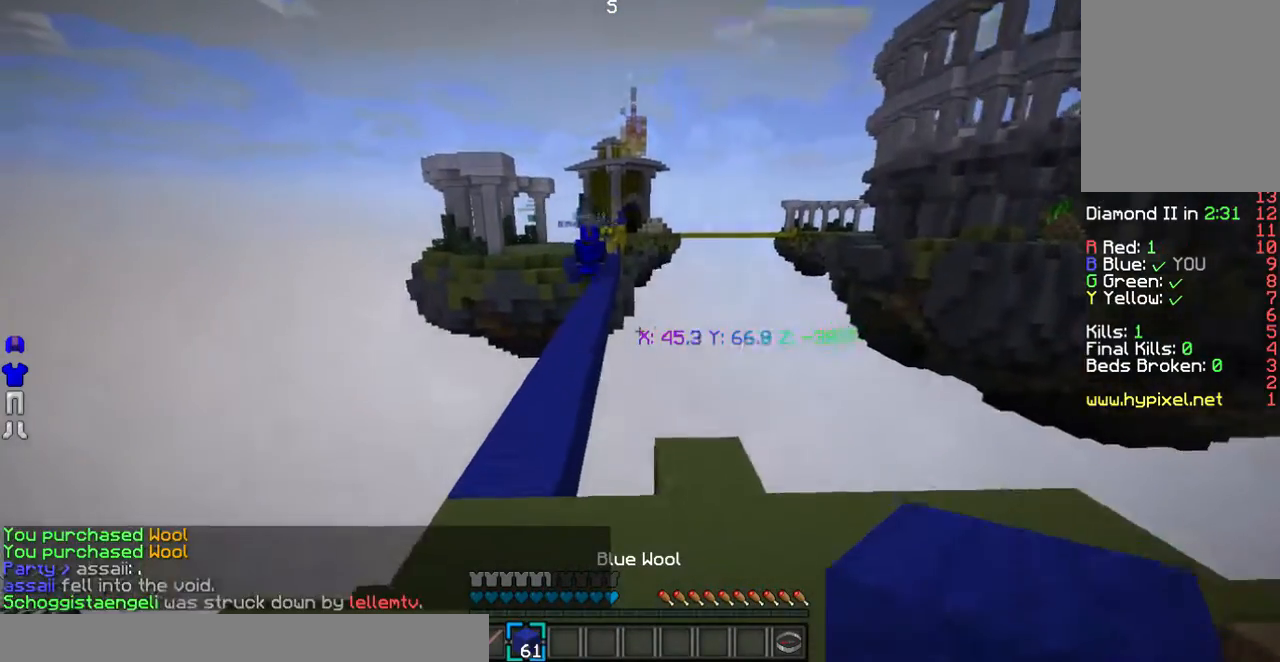
{"keys": ["w"], "mouse": [], "events": [[235, "a", "up"]]}
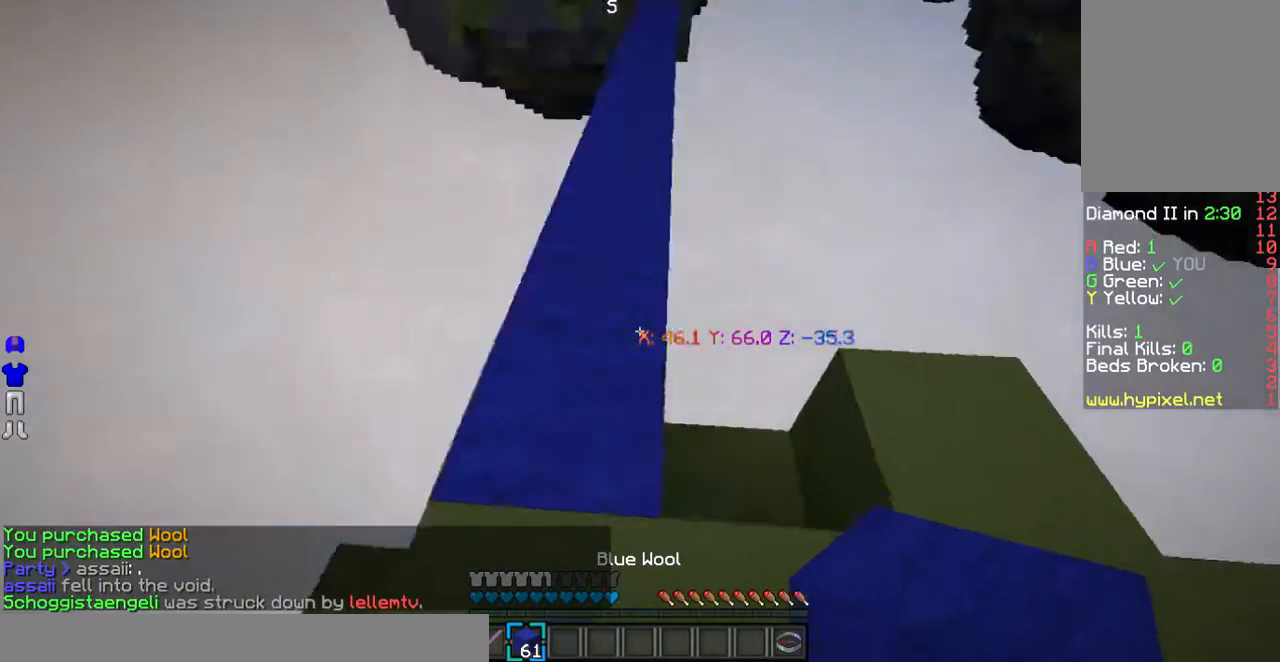
{"keys": [], "mouse": ["right"], "events": [[168, "w", "up"], [403, "mouse_right", "down"]]}
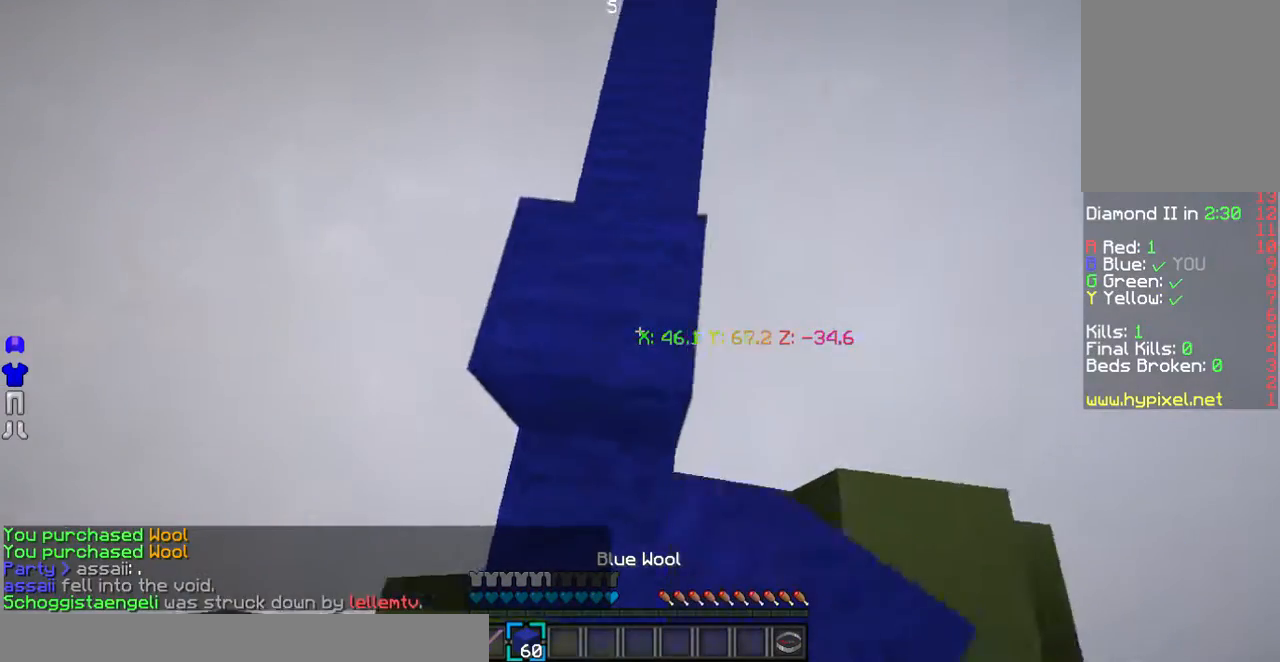
{"keys": ["w"], "mouse": [], "events": [[33, "mouse_right", "up"], [402, "w", "down"]]}
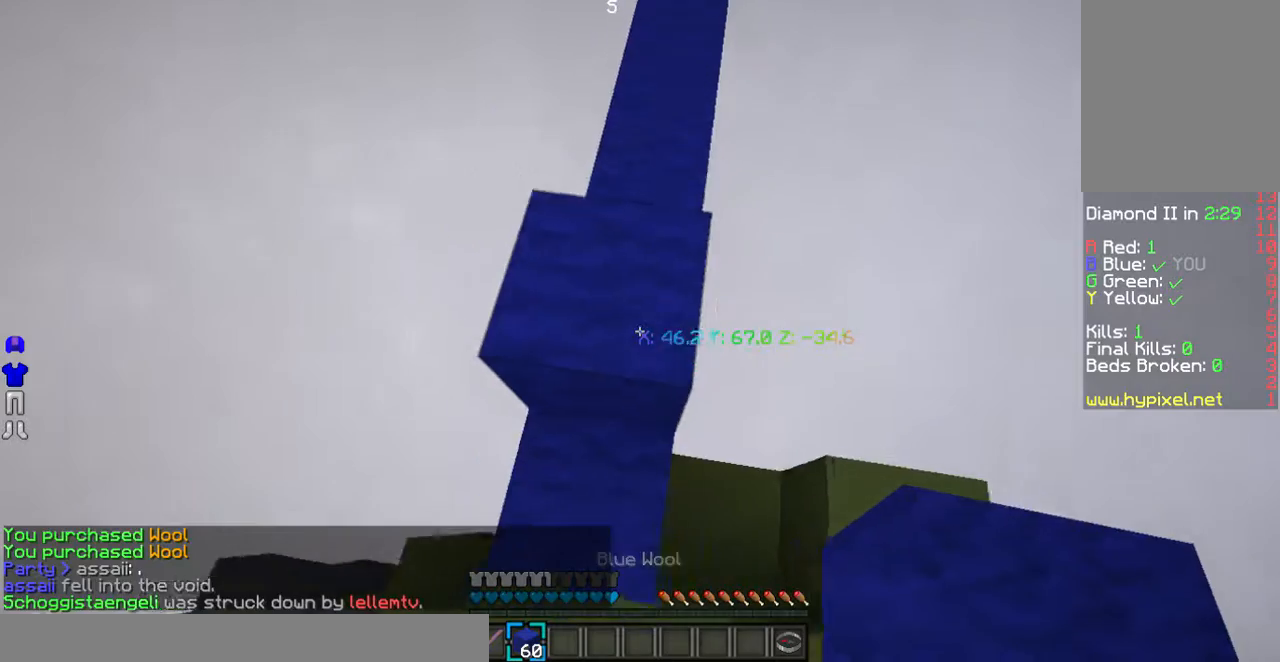
{"keys": [], "mouse": [], "events": [[134, "w", "up"]]}
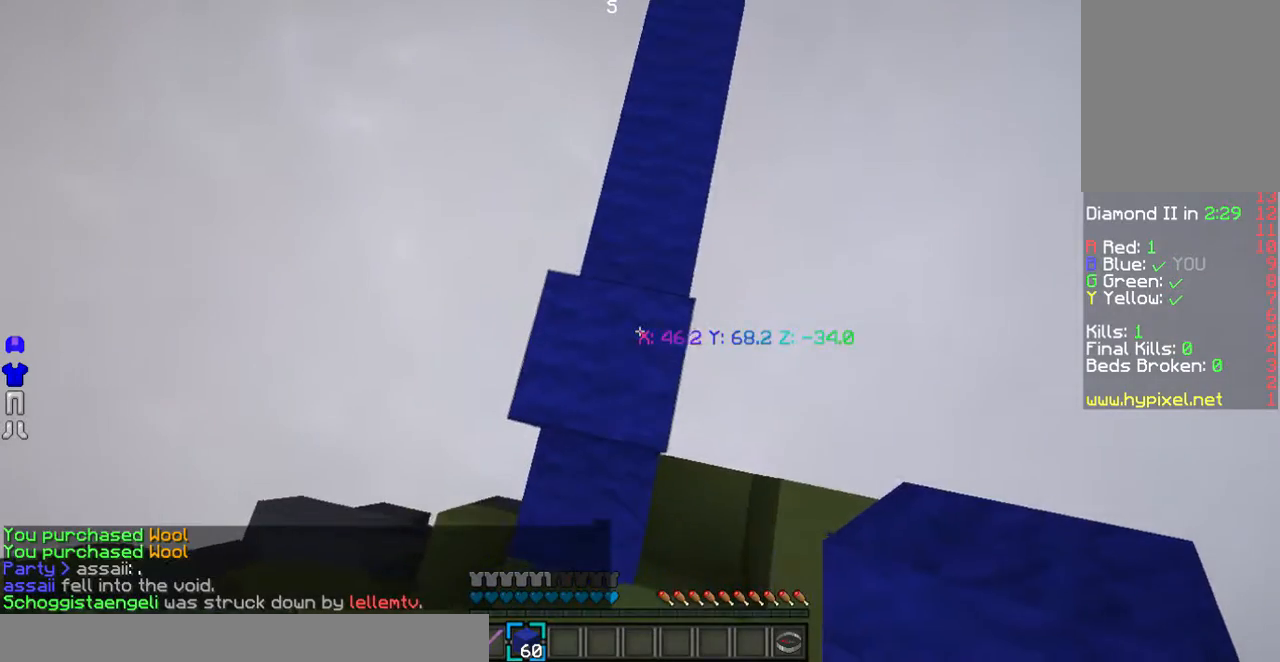
{"keys": [], "mouse": ["right"], "events": [[33, "mouse_right", "down"], [235, "mouse_right", "up"], [503, "mouse_right", "down"]]}
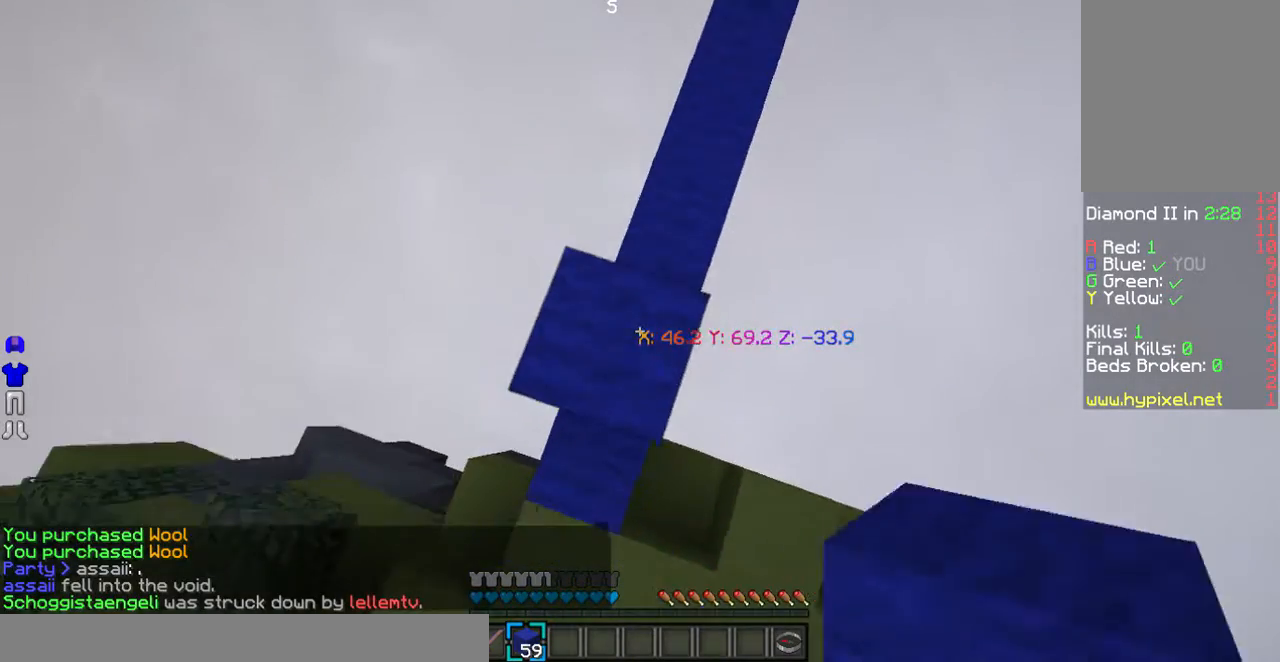
{"keys": [], "mouse": [], "events": [[100, "mouse_right", "up"], [402, "mouse_right", "down"], [503, "mouse_right", "up"]]}
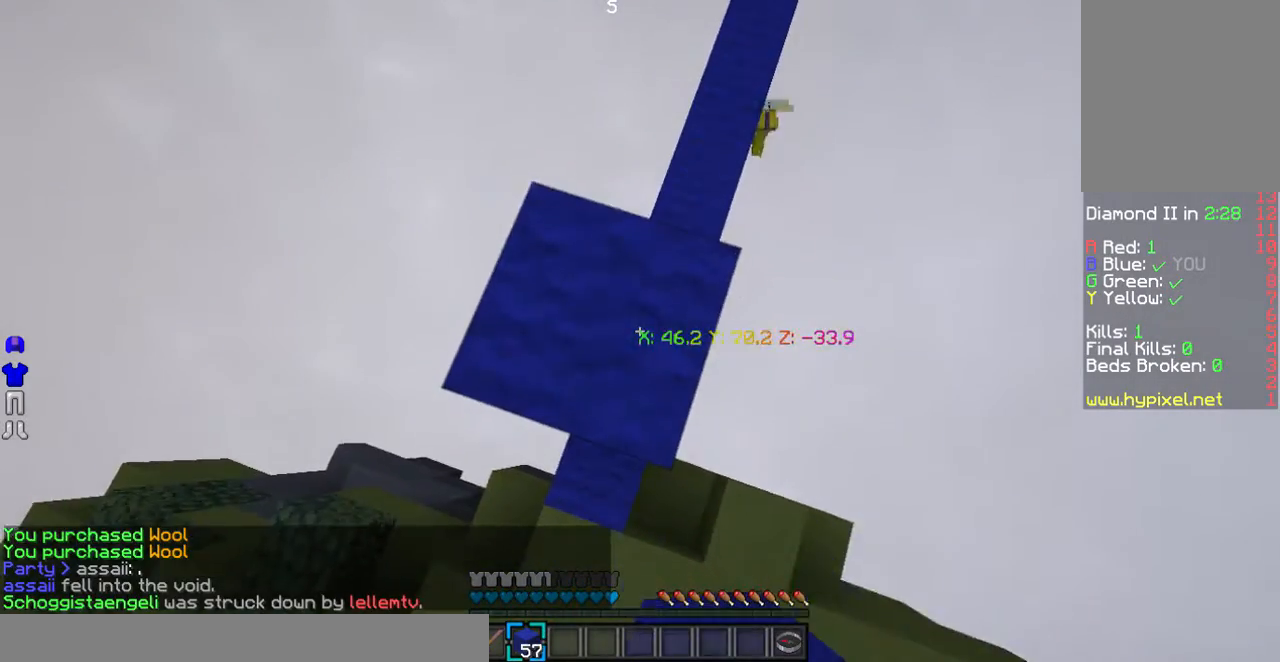
{"keys": [], "mouse": ["right"], "events": [[369, "mouse_right", "down"]]}
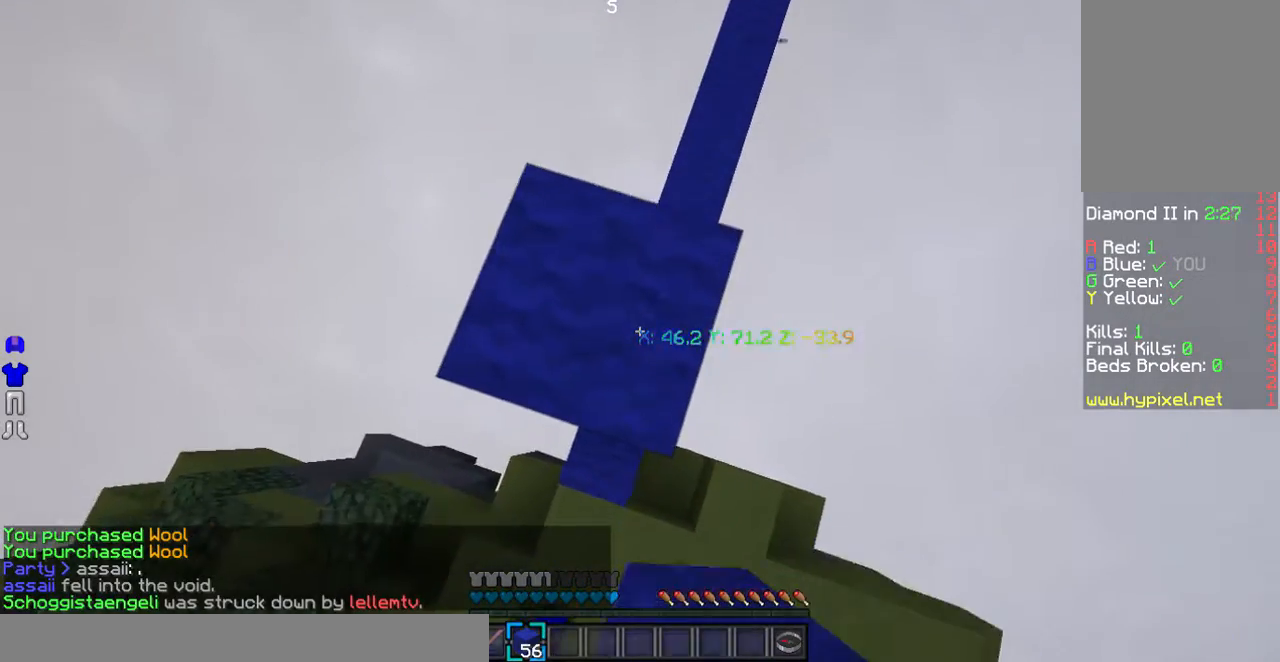
{"keys": [], "mouse": [], "events": [[34, "mouse_right", "up"], [268, "mouse_right", "down"], [369, "mouse_right", "up"]]}
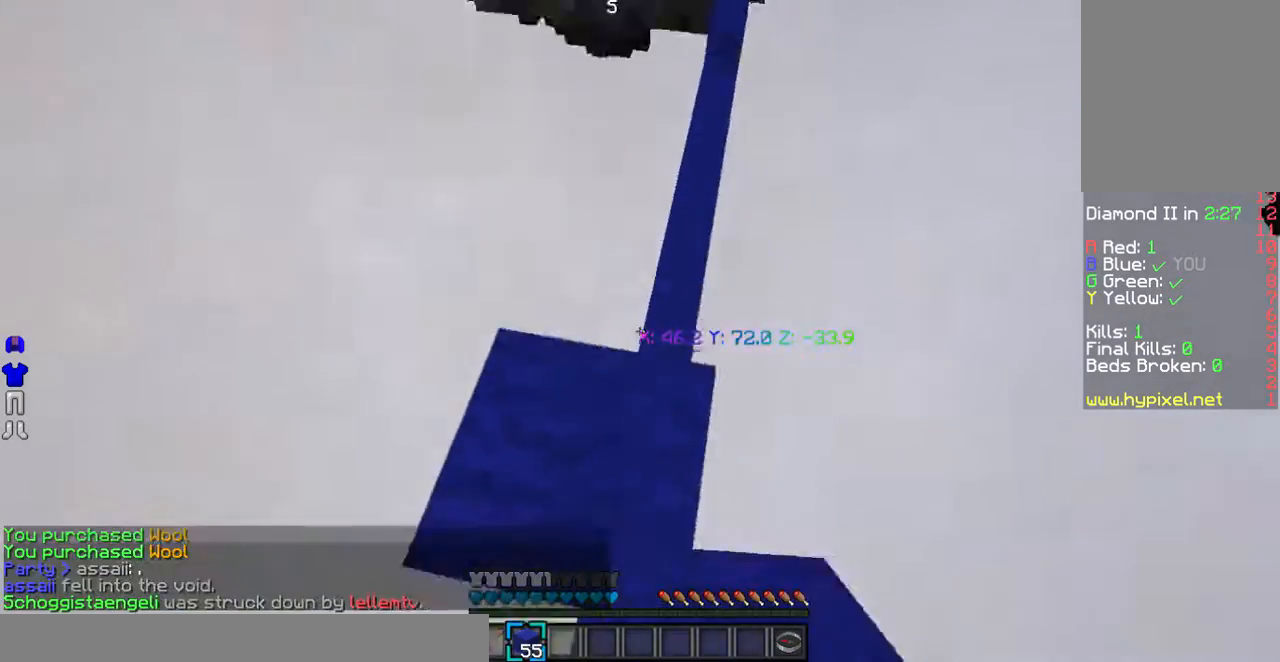
{"keys": [], "mouse": [], "events": []}
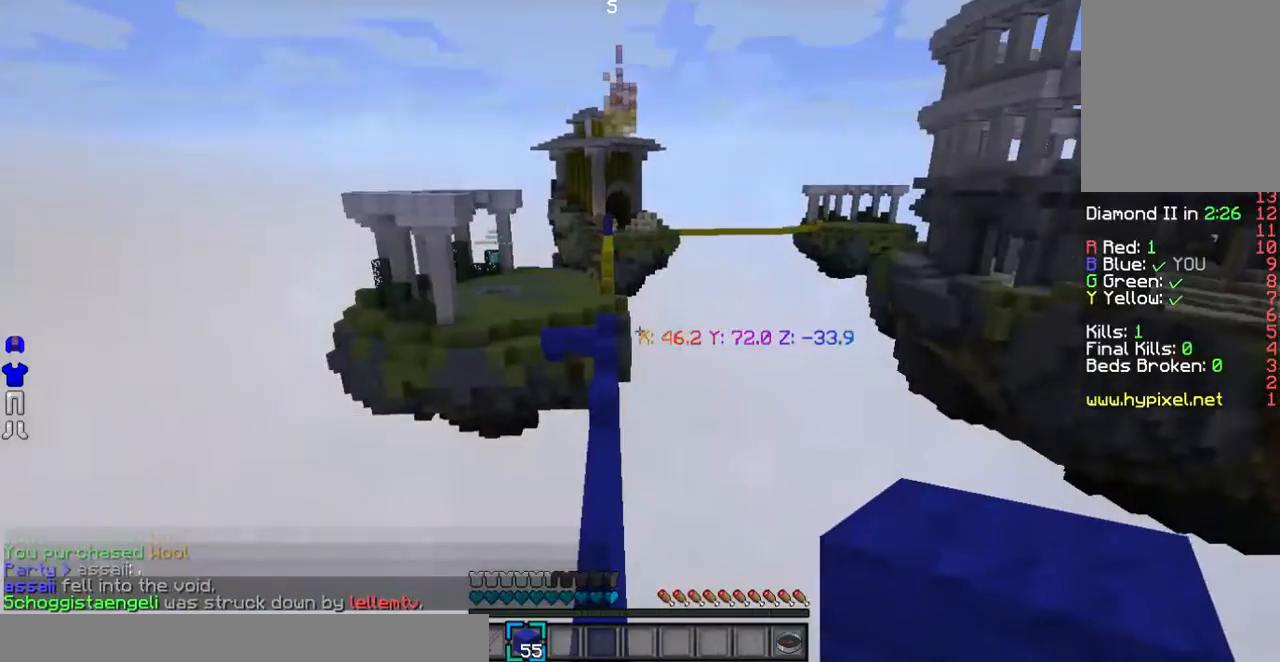
{"keys": [], "mouse": [], "events": []}
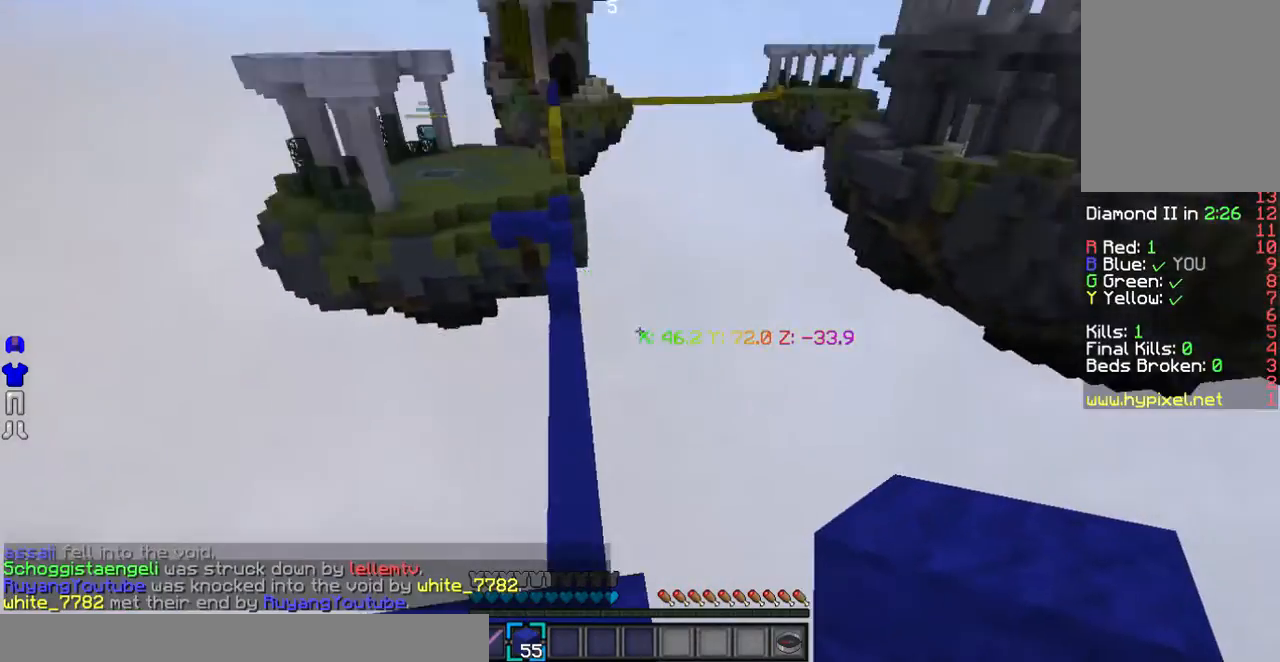
{"keys": [], "mouse": [], "events": []}
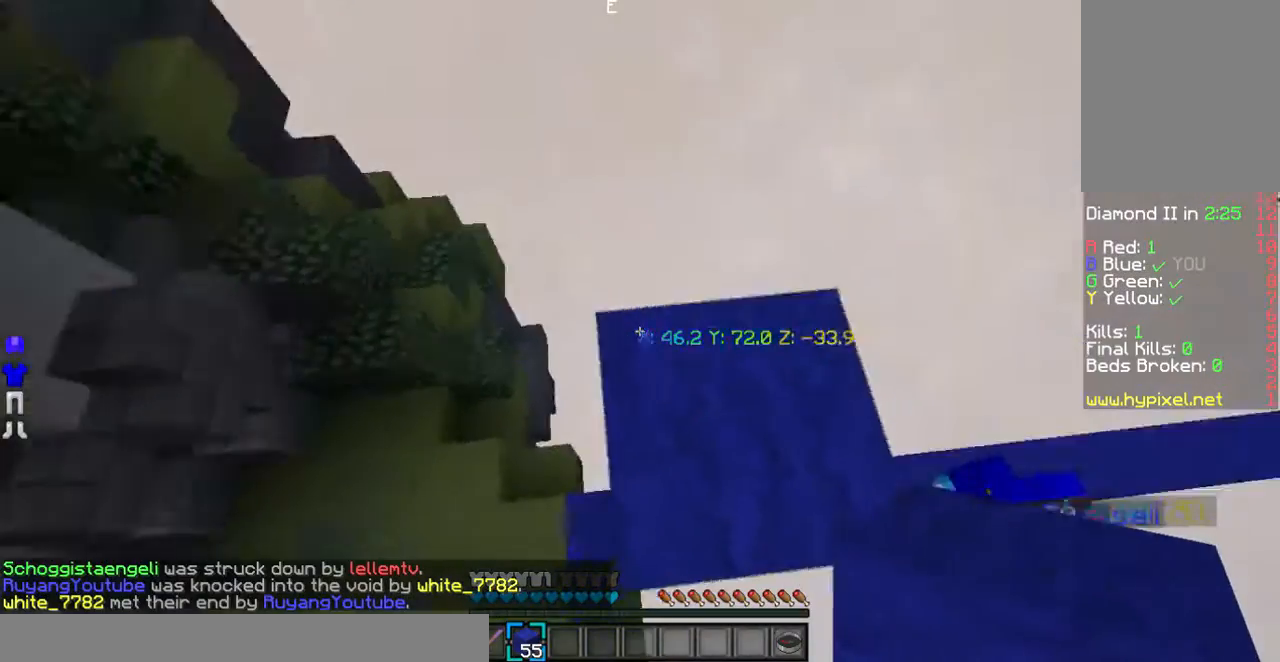
{"keys": [], "mouse": [], "events": []}
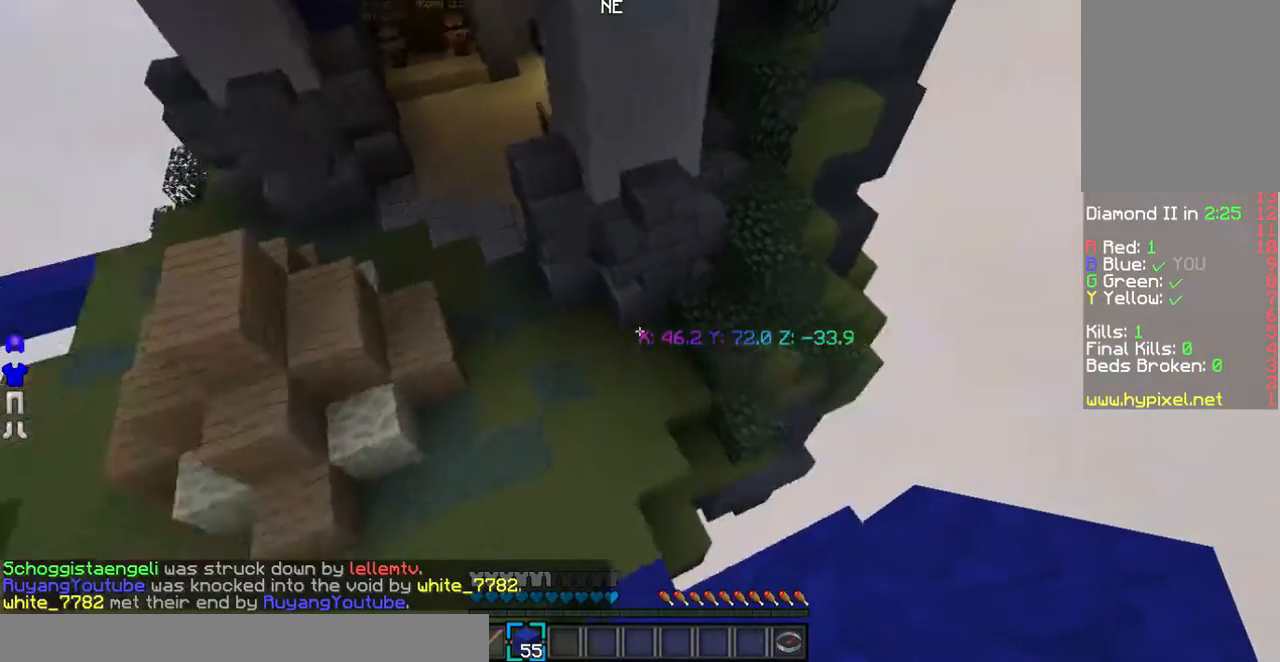
{"keys": ["w"], "mouse": [], "events": [[335, "w", "down"]]}
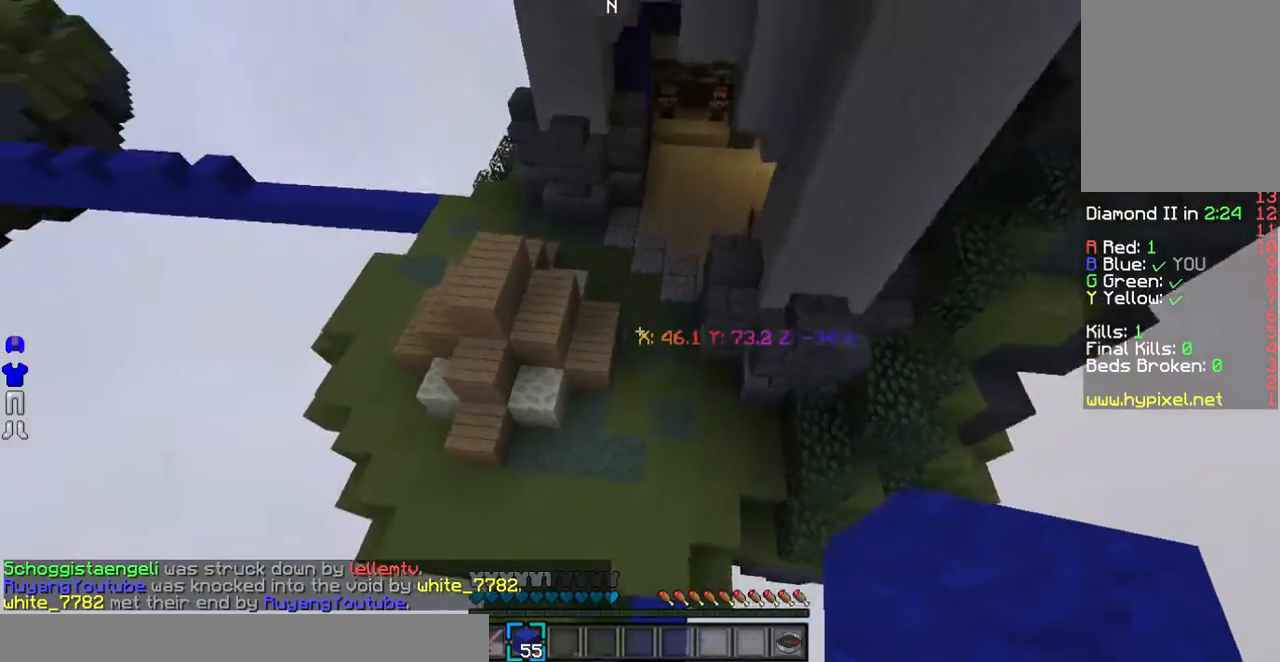
{"keys": ["w"], "mouse": [], "events": []}
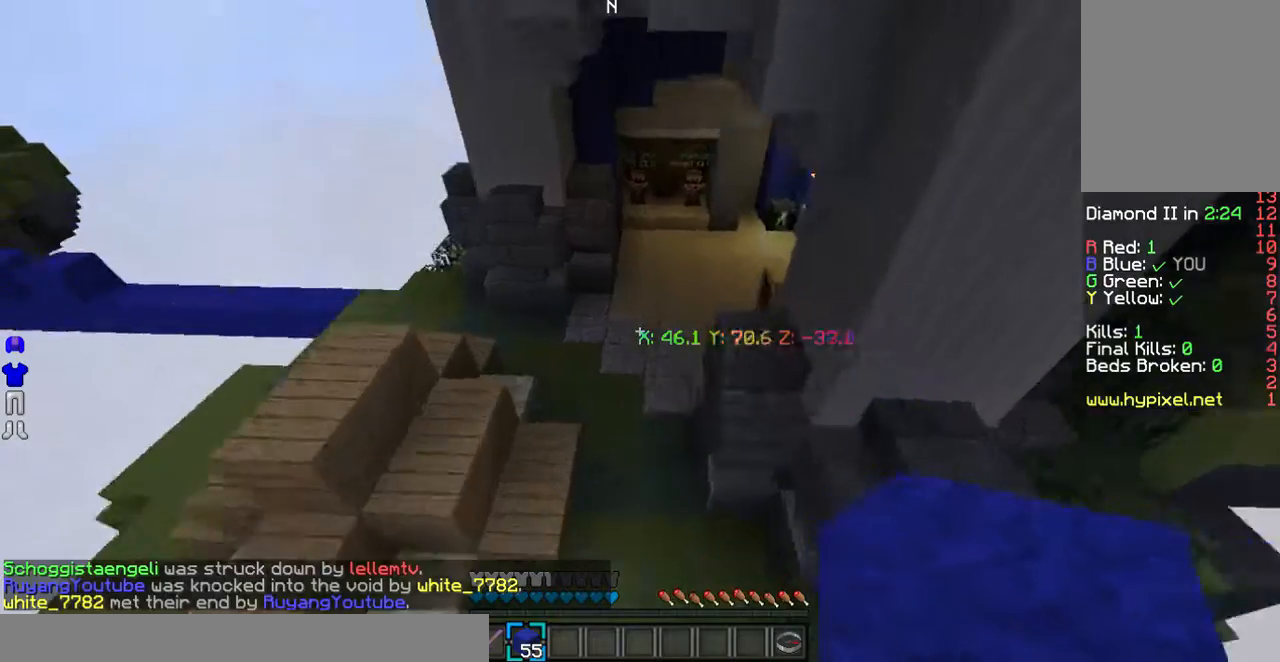
{"keys": ["w"], "mouse": [], "events": []}
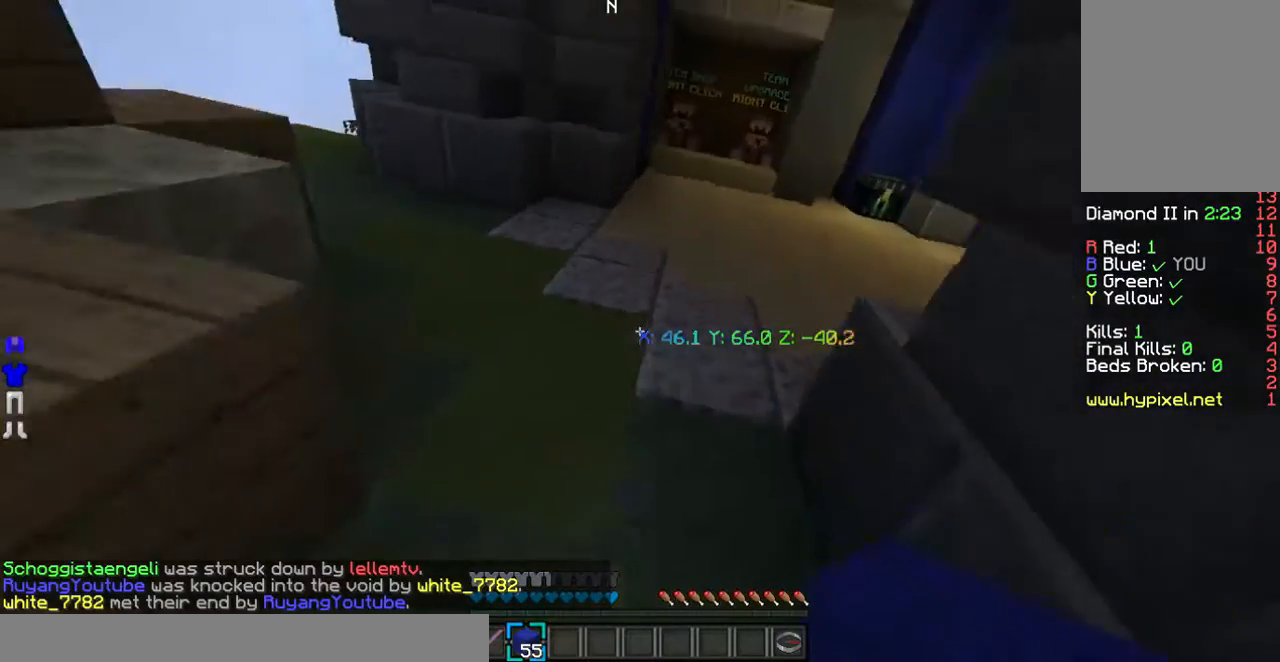
{"keys": ["a", "w"], "mouse": [], "events": [[436, "a", "down"]]}
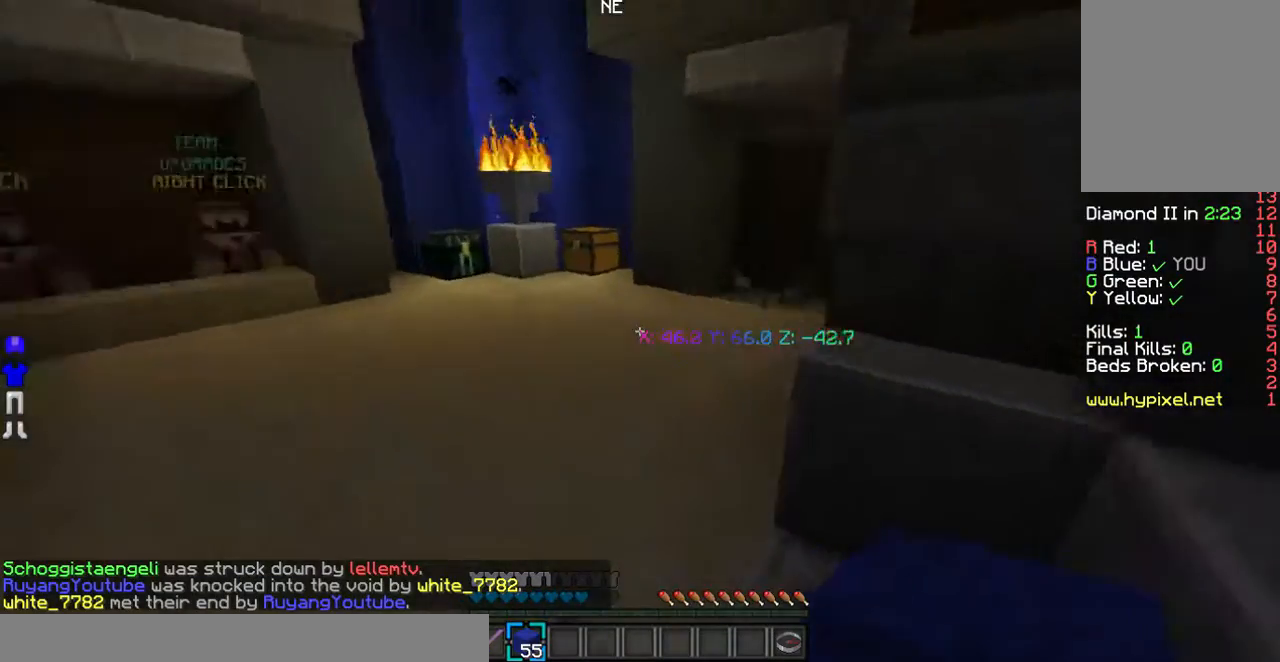
{"keys": ["w"], "mouse": [], "events": [[101, "a", "up"]]}
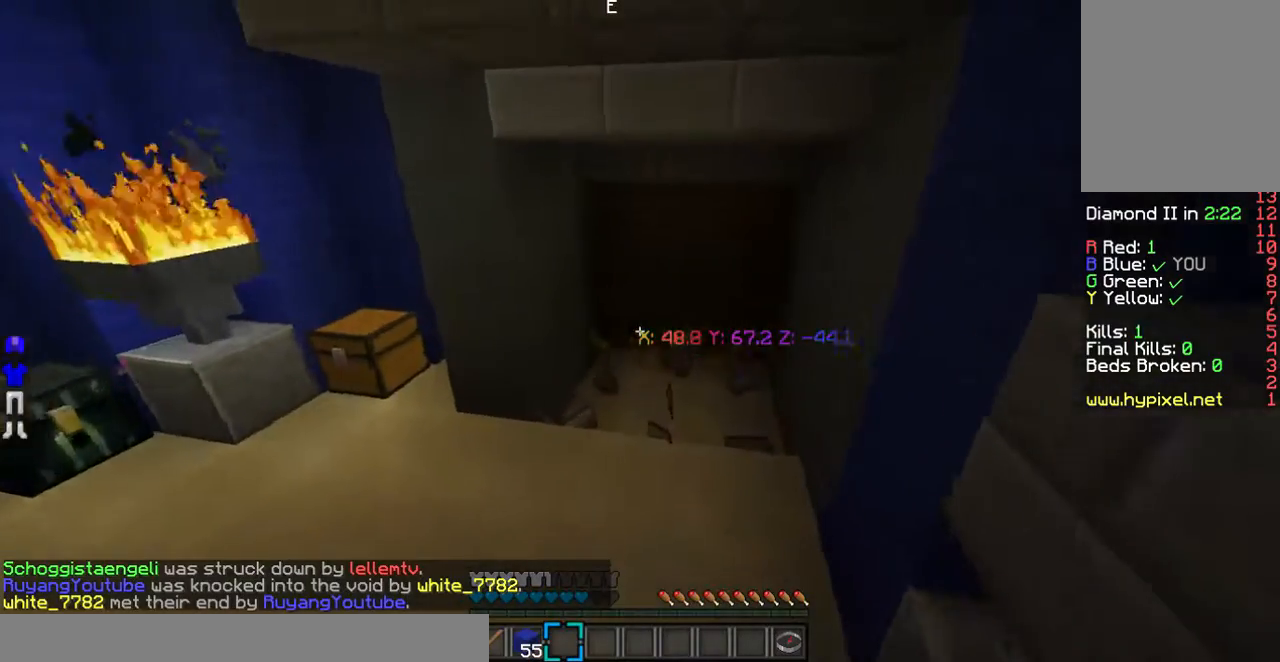
{"keys": ["d", "w"], "mouse": [], "events": [[336, "d", "down"]]}
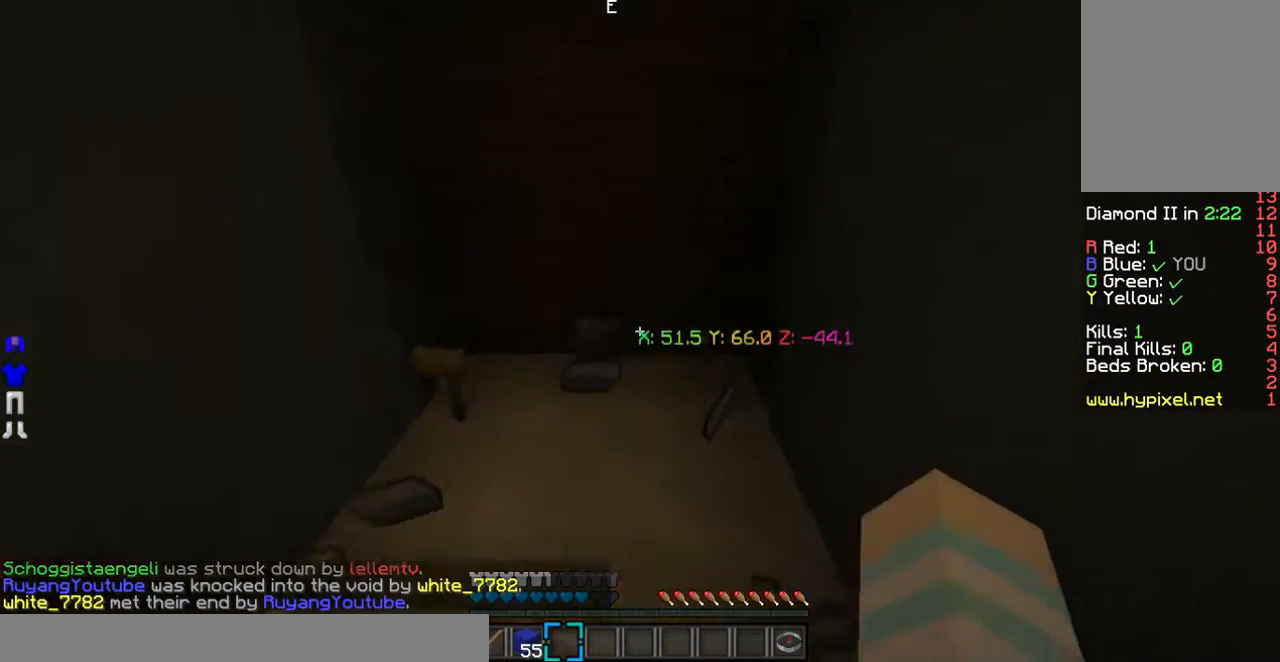
{"keys": ["w"], "mouse": [], "events": [[101, "d", "up"], [101, "w", "up"], [168, "w", "down"]]}
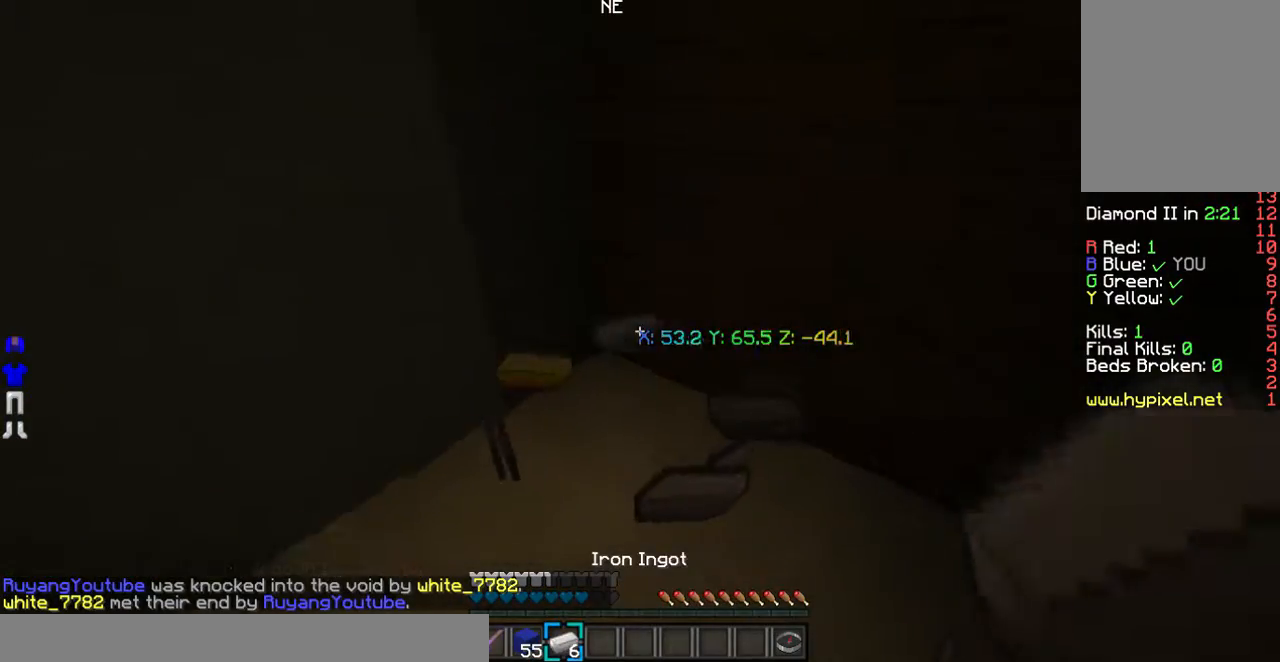
{"keys": ["a", "w"], "mouse": [], "events": [[402, "a", "down"]]}
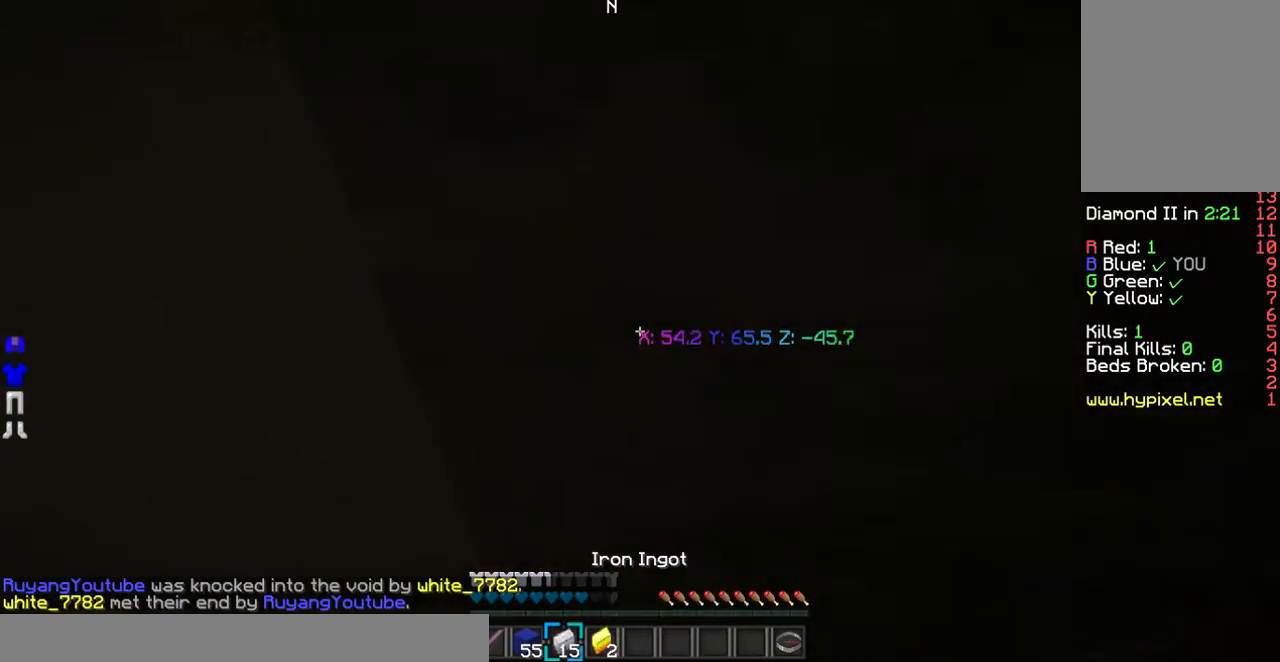
{"keys": ["a", "w"], "mouse": [], "events": []}
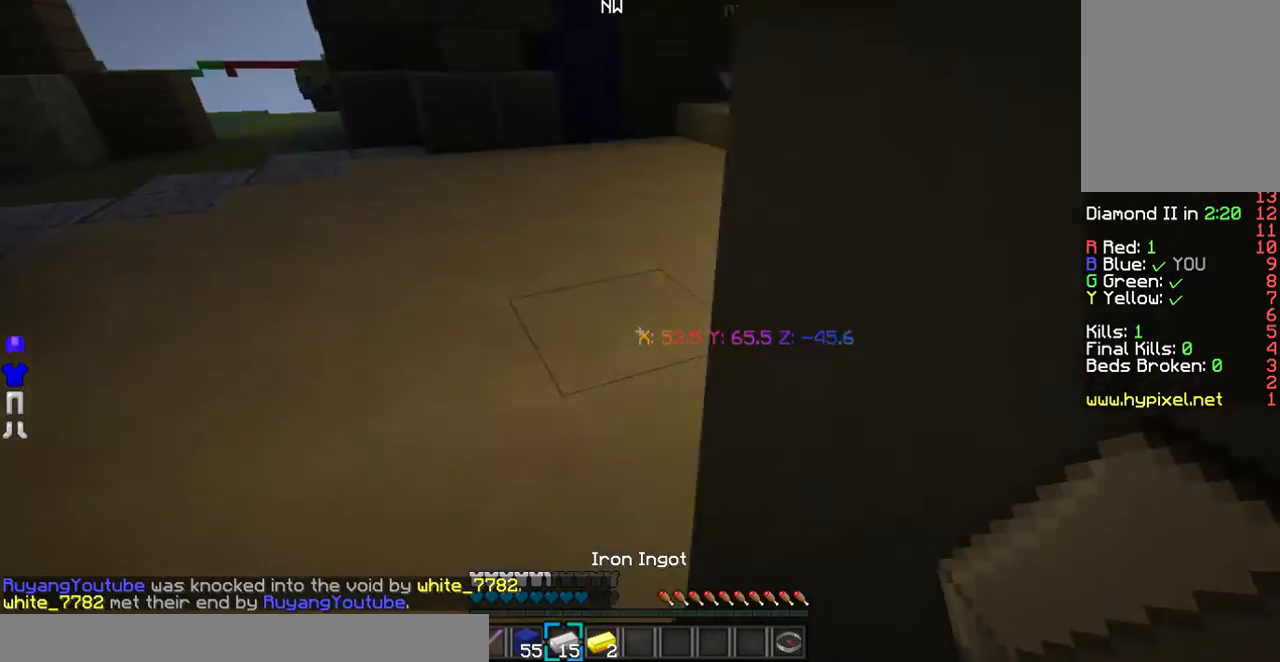
{"keys": ["a", "w"], "mouse": [], "events": [[201, "a", "up"], [369, "a", "down"]]}
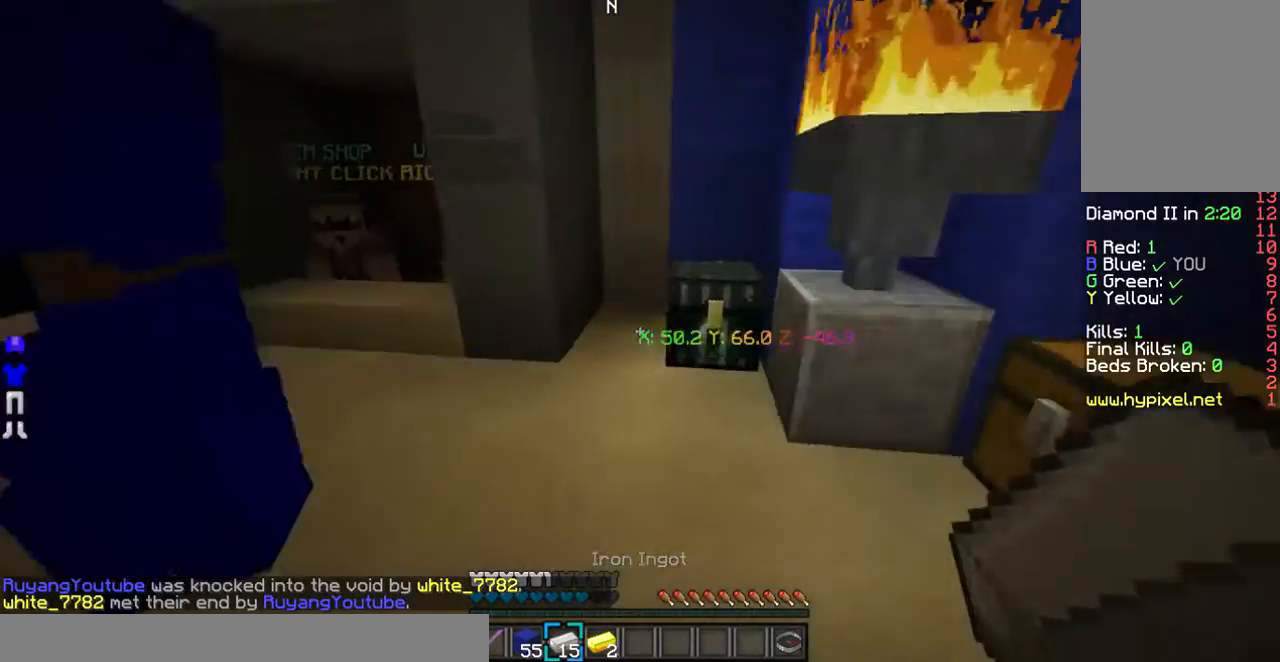
{"keys": [], "mouse": ["right"]}